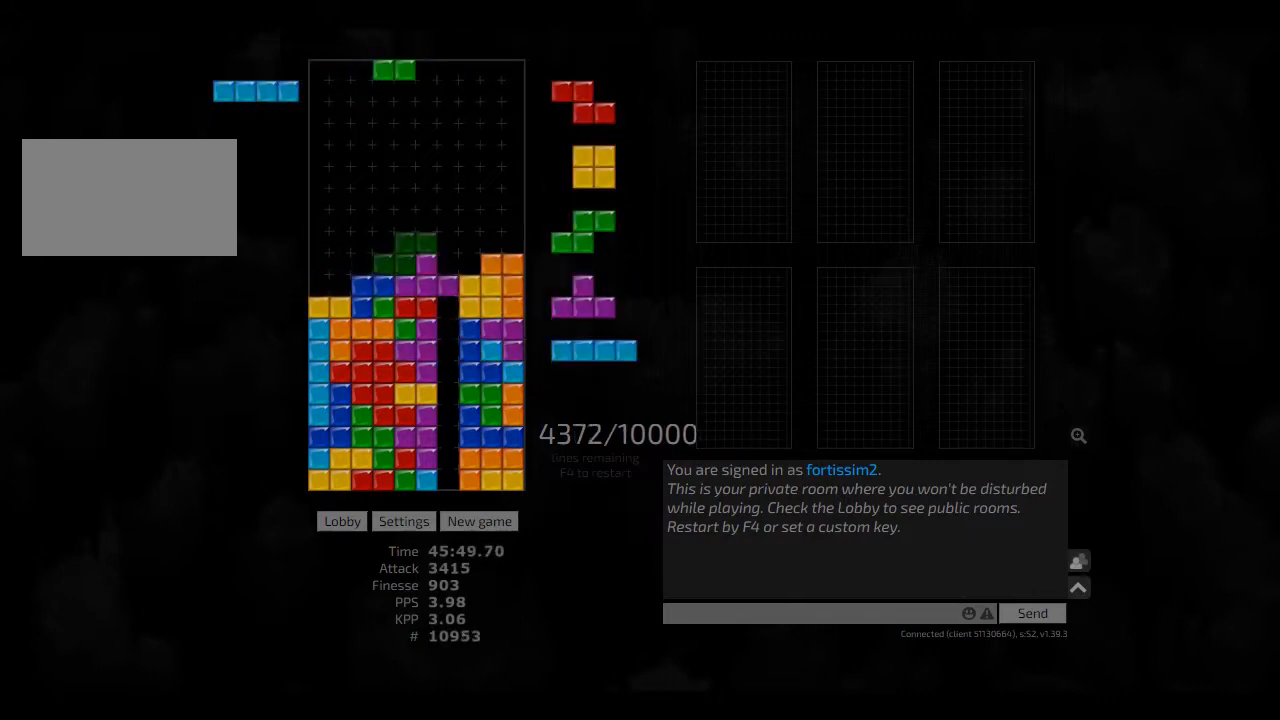
Gameplay with keyboard; each line is a JSON object with the keys held at the frame after it. "events" lists presses ("down") and releases ("up") of "ccw", "cw", "hd", "hl", "left", "new", "right", "rst" and "sd" between this image and that frame as [ms after this image, input, new state], when the widget could be followed in between. No other keys are recorded. Mouse input is not recorded. Key names are as the overlay labels them; some are game actions (e.g. jump) rather than physical keys. Not read: other_keys.
{"keys": [], "events": [[41, "left", "down"], [83, "hd", "up"], [166, "hd", "down"], [250, "cw", "down"], [291, "hd", "up"], [291, "left", "up"], [333, "cw", "up"], [333, "hd", "down"], [416, "right", "down"], [458, "hd", "up"], [500, "right", "up"]]}
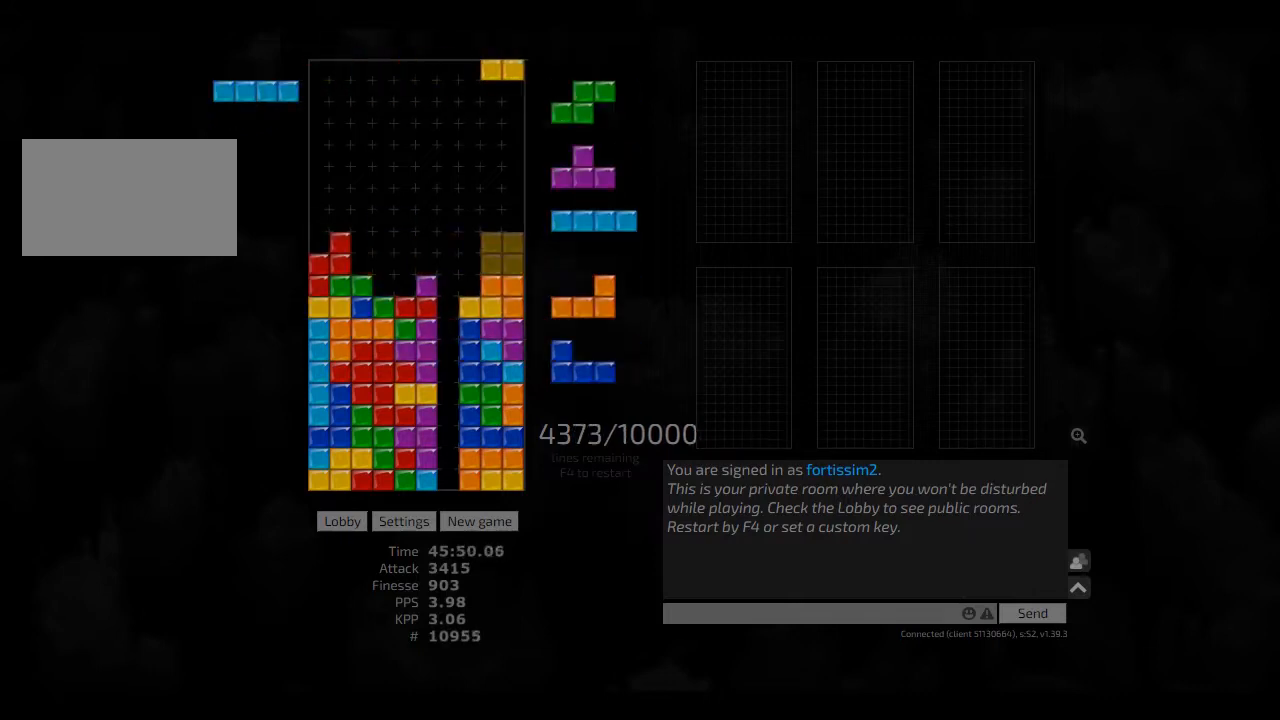
{"keys": ["cw", "left"], "events": [[41, "hd", "down"], [83, "hd", "up"], [208, "hd", "down"], [250, "cw", "down"], [250, "left", "down"], [291, "cw", "up"], [291, "hd", "up"], [333, "left", "up"], [375, "hd", "down"], [416, "left", "down"], [458, "hd", "up"], [500, "cw", "down"]]}
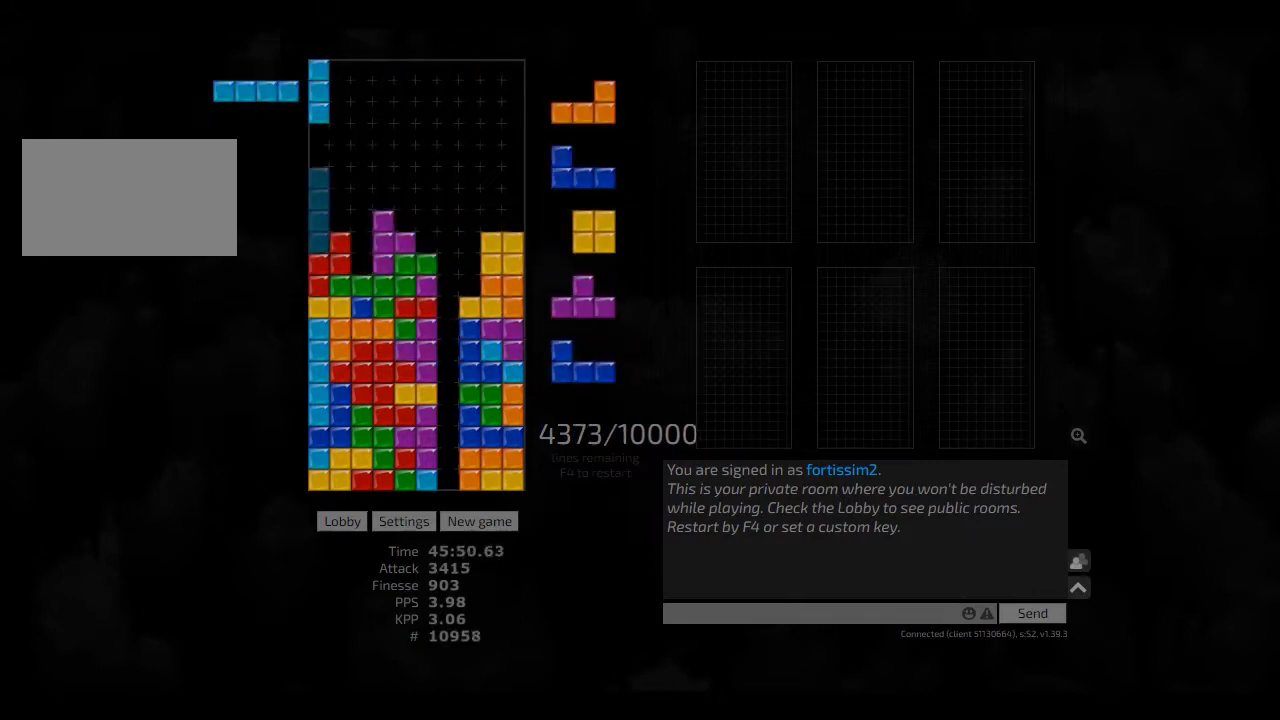
{"keys": ["ccw"], "events": [[83, "cw", "up"], [125, "hd", "down"], [166, "ccw", "down"], [166, "hd", "up"], [166, "right", "down"], [208, "ccw", "up"], [208, "left", "up"], [250, "right", "up"], [291, "hd", "down"], [333, "right", "down"], [375, "hd", "up"], [458, "left", "down"], [458, "right", "up"], [500, "ccw", "down"], [500, "left", "up"]]}
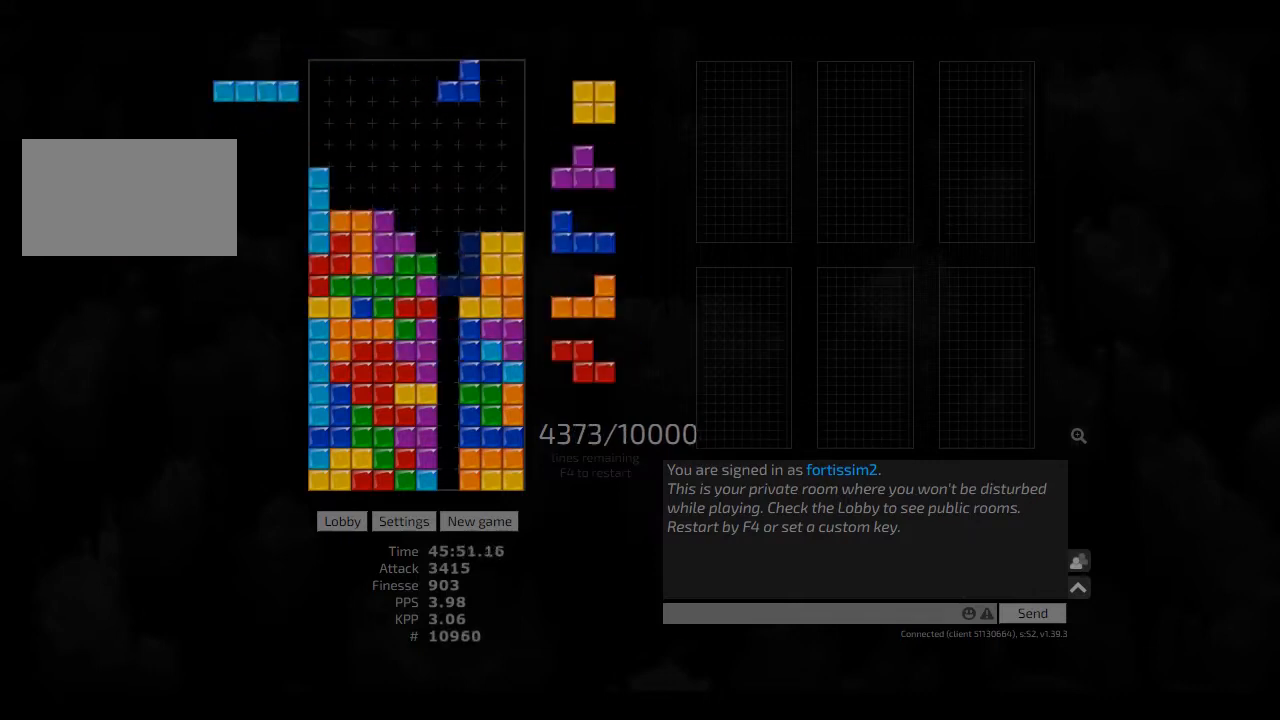
{"keys": ["hd", "right"], "events": [[83, "ccw", "up"], [83, "hd", "down"], [125, "right", "down"], [166, "hd", "up"], [250, "right", "up"], [291, "hd", "down"], [333, "ccw", "down"], [333, "hd", "up"], [333, "right", "down"], [375, "ccw", "up"], [375, "right", "up"], [500, "hd", "down"], [500, "right", "down"]]}
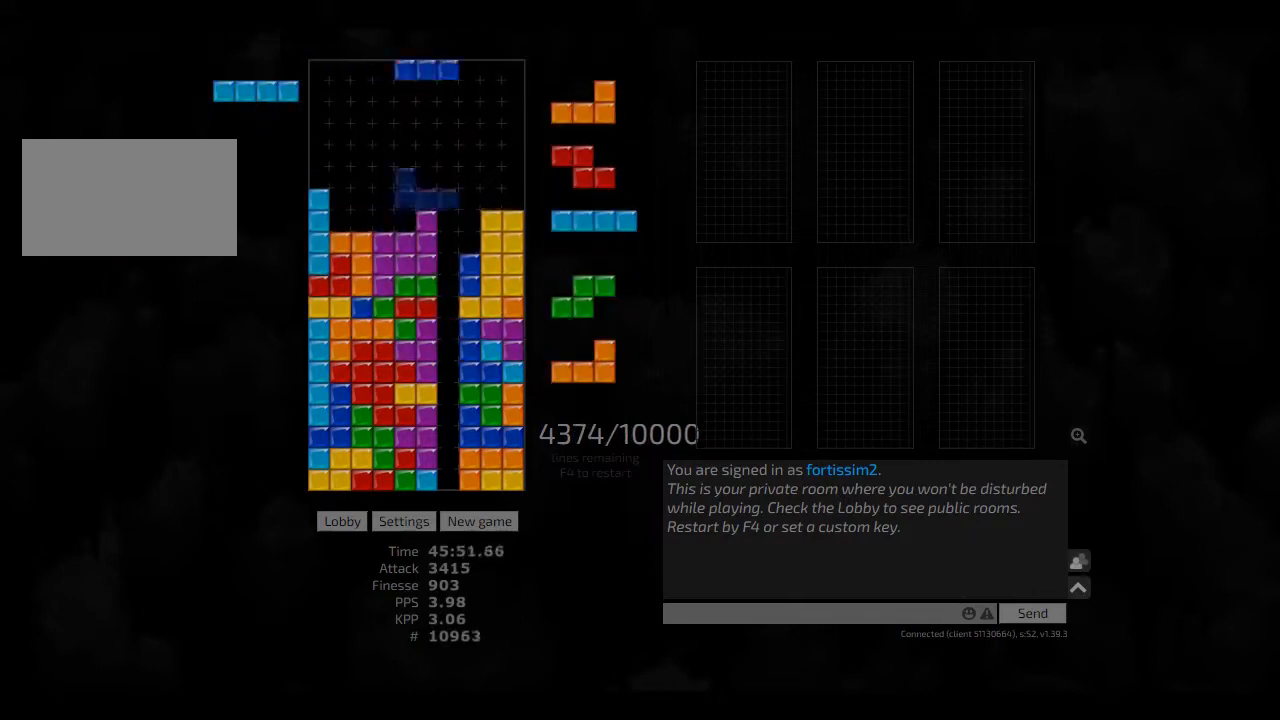
{"keys": ["left"], "events": [[41, "hd", "up"], [83, "cw", "down"], [125, "cw", "up"], [125, "left", "down"], [125, "right", "up"], [166, "left", "up"], [208, "hd", "down"], [250, "left", "down"], [291, "hd", "up"], [375, "cw", "down"], [375, "left", "up"], [416, "cw", "up"], [416, "hd", "down"], [500, "hd", "up"], [500, "left", "down"]]}
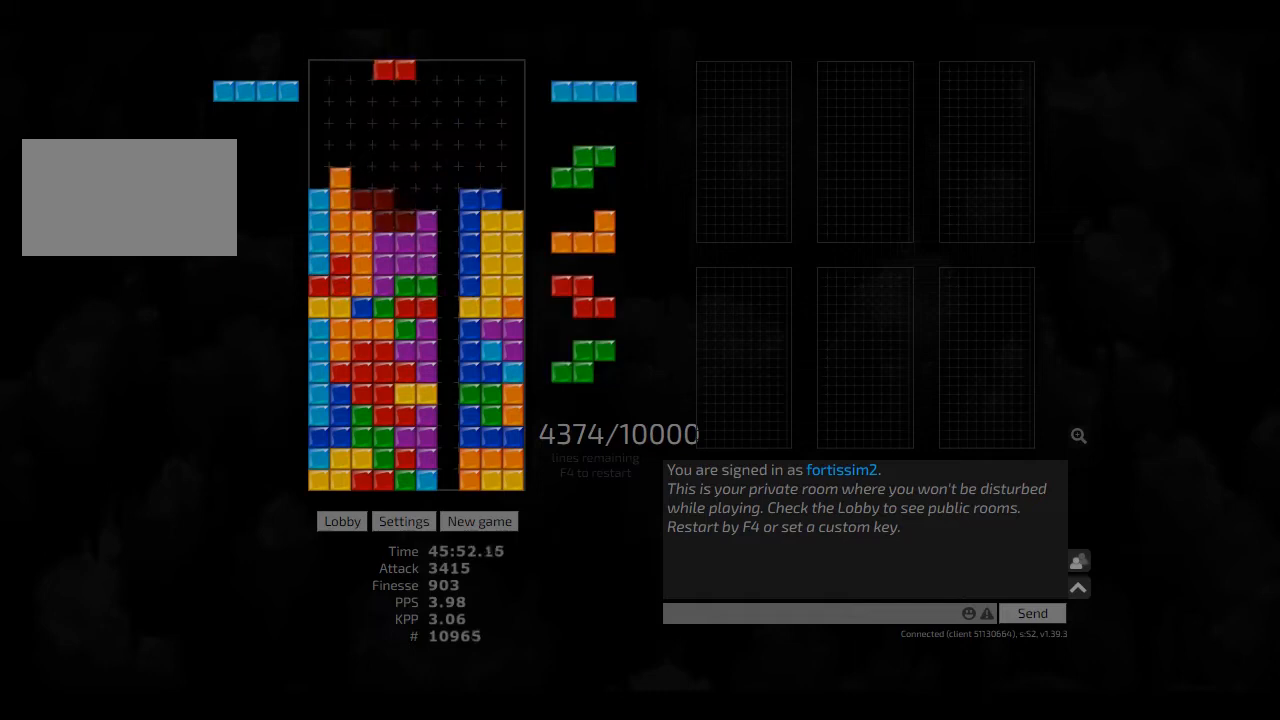
{"keys": ["hd", "hl"], "events": [[41, "left", "up"], [83, "hd", "down"], [125, "cw", "down"], [125, "hd", "up"], [125, "right", "down"], [208, "cw", "up"], [208, "right", "up"], [333, "cw", "down"], [333, "right", "down"], [416, "cw", "up"], [416, "right", "up"], [458, "hd", "down"], [500, "hl", "down"]]}
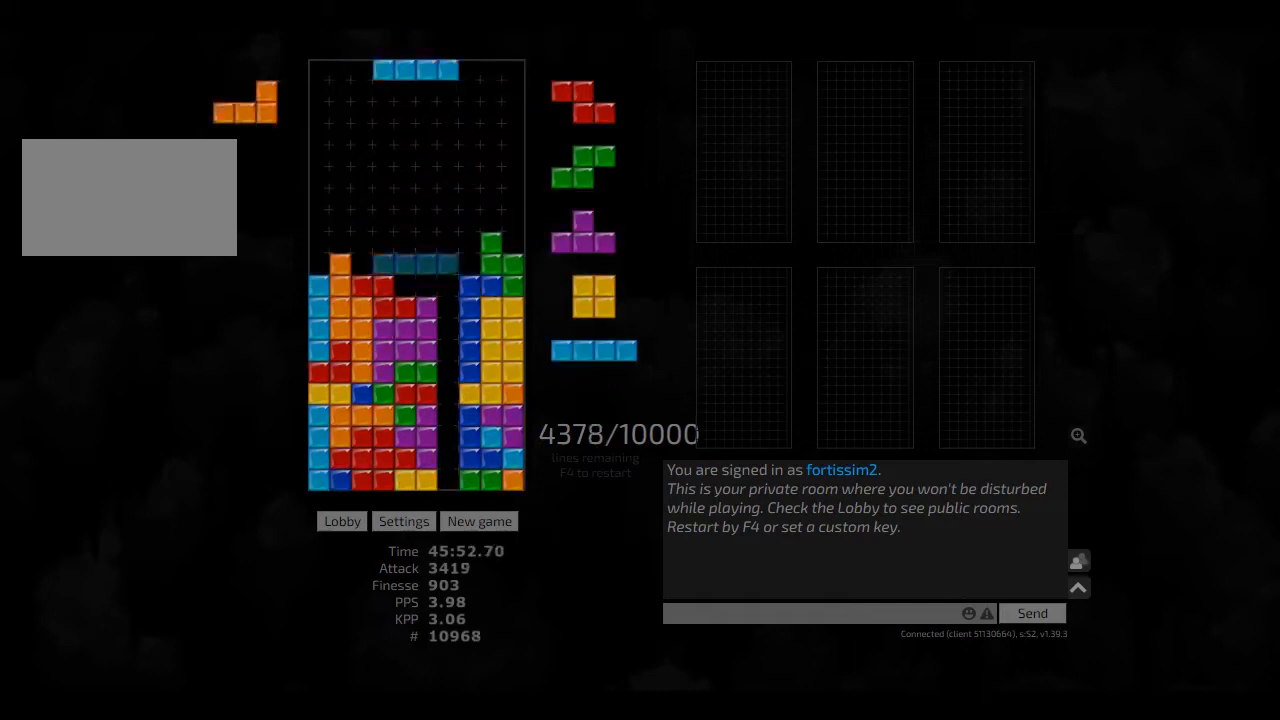
{"keys": [], "events": [[83, "left", "down"], [125, "cw", "down"], [125, "hd", "up"], [125, "hl", "up"], [208, "cw", "up"], [208, "hd", "down"], [291, "hd", "up"], [291, "left", "up"], [291, "right", "down"], [333, "right", "up"], [375, "hd", "down"], [416, "hl", "down"], [500, "hd", "up"], [500, "hl", "up"]]}
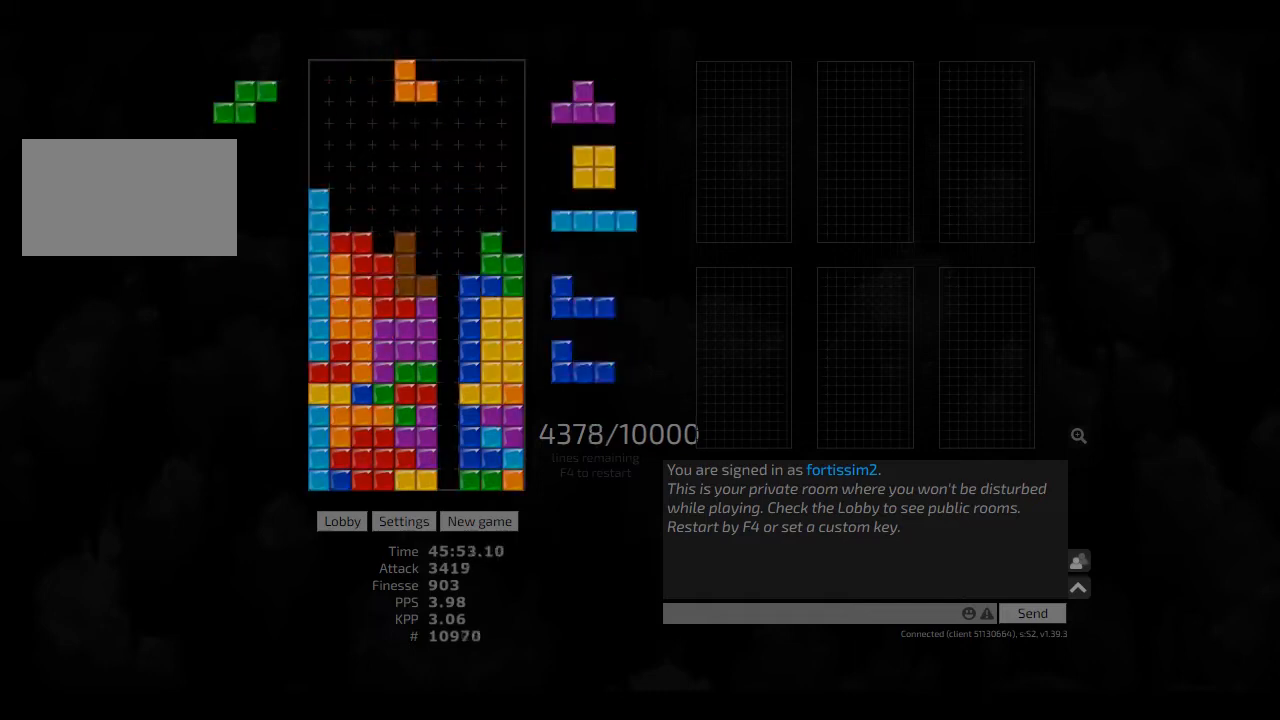
{"keys": ["hd", "hl", "left"], "events": [[125, "hd", "down"], [166, "right", "down"], [208, "hd", "up"], [208, "right", "up"], [375, "right", "down"], [416, "hd", "down"], [416, "right", "up"], [458, "hl", "down"], [458, "left", "down"]]}
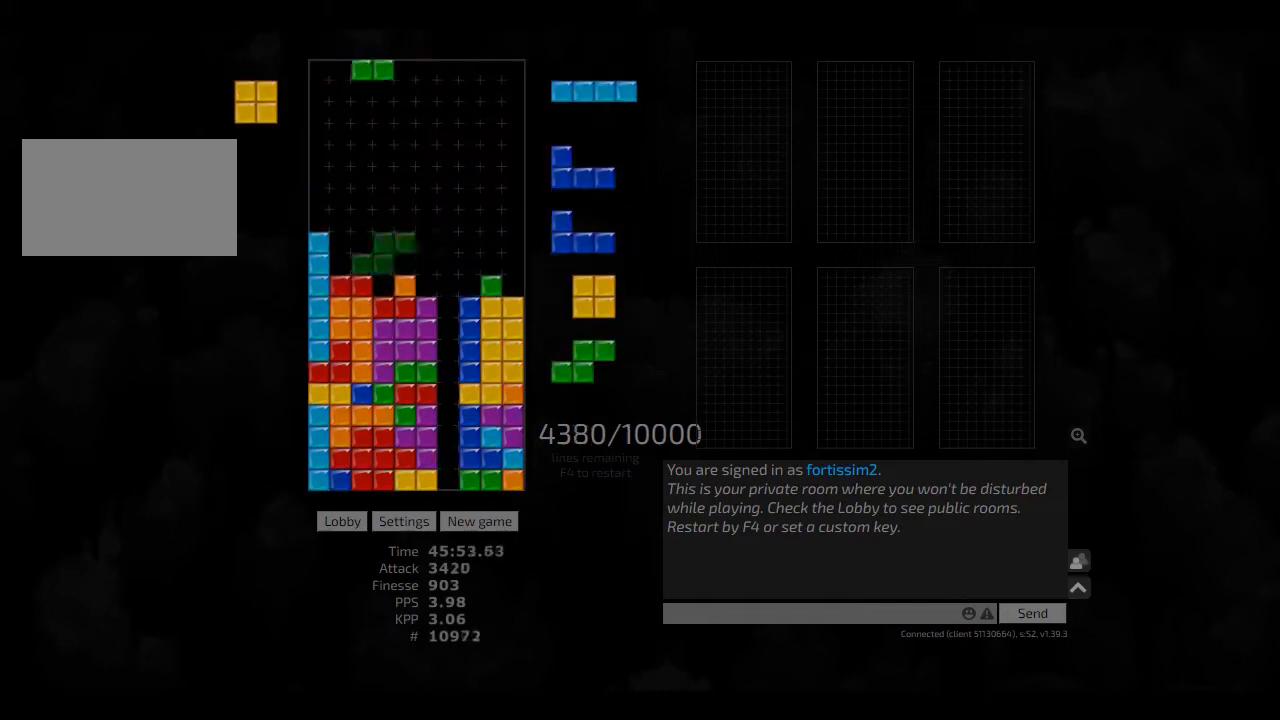
{"keys": ["right"], "events": [[41, "hd", "up"], [41, "hl", "up"], [41, "left", "up"], [125, "ccw", "down"], [166, "ccw", "up"], [291, "hd", "down"], [333, "hl", "down"], [416, "right", "down"], [458, "hd", "up"], [458, "hl", "up"], [458, "right", "up"], [500, "right", "down"]]}
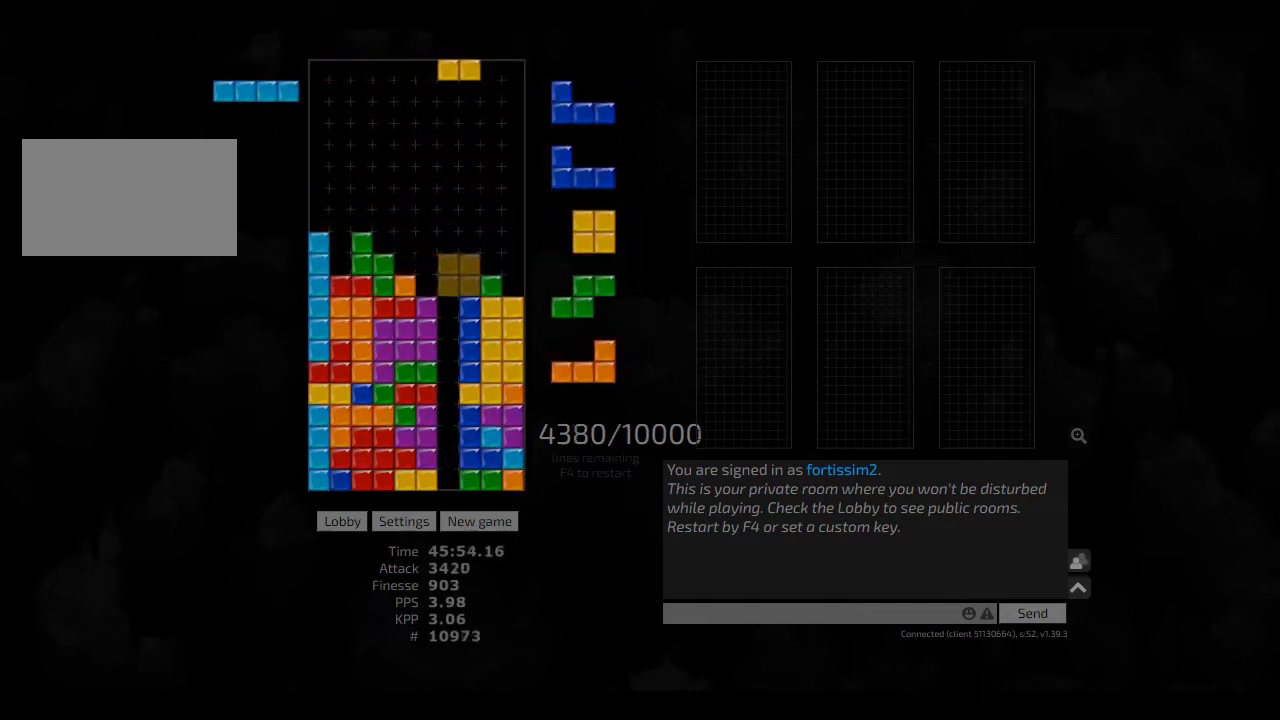
{"keys": ["cw", "left"], "events": [[41, "right", "up"], [125, "hd", "down"], [166, "hd", "up"], [166, "left", "down"], [250, "cw", "down"], [250, "left", "up"], [291, "cw", "up"], [333, "hd", "down"], [375, "hl", "down"], [416, "left", "down"], [458, "cw", "down"], [458, "hd", "up"], [500, "hl", "up"]]}
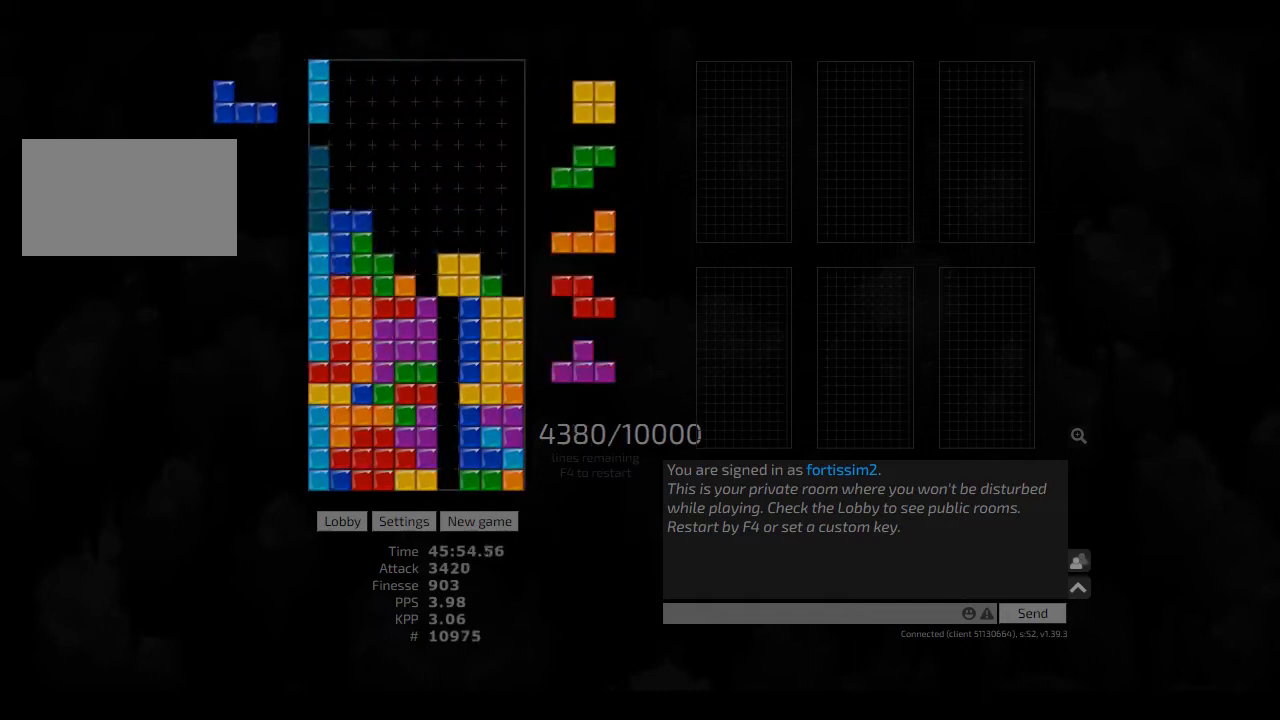
{"keys": ["left", "right"], "events": [[41, "left", "up"], [125, "cw", "up"], [125, "hd", "down"], [166, "hl", "down"], [250, "hd", "up"], [250, "hl", "up"], [333, "hd", "down"], [375, "hl", "down"], [375, "left", "down"], [500, "hd", "up"], [500, "hl", "up"], [500, "right", "down"]]}
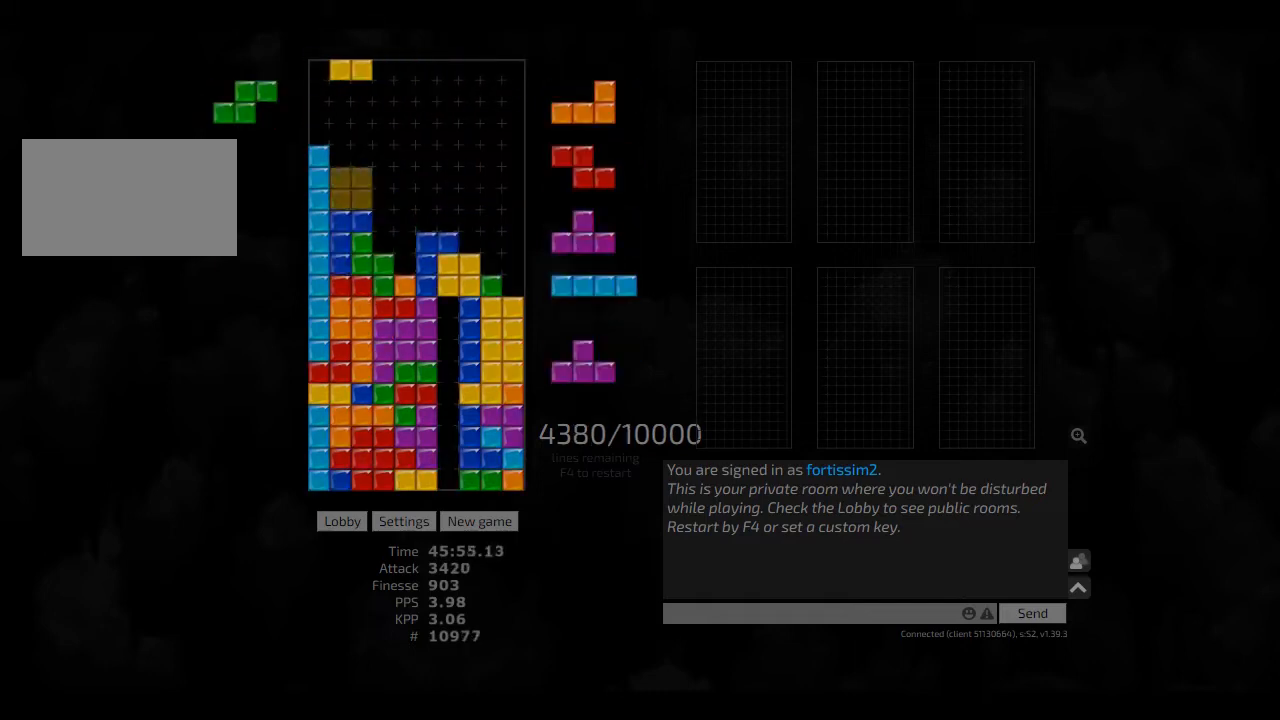
{"keys": ["right"], "events": [[41, "left", "up"], [41, "right", "up"], [125, "hd", "down"], [166, "hl", "down"], [250, "ccw", "down"], [250, "hd", "up"], [333, "ccw", "up"], [333, "hl", "up"], [375, "hd", "down"], [458, "right", "down"], [500, "hd", "up"]]}
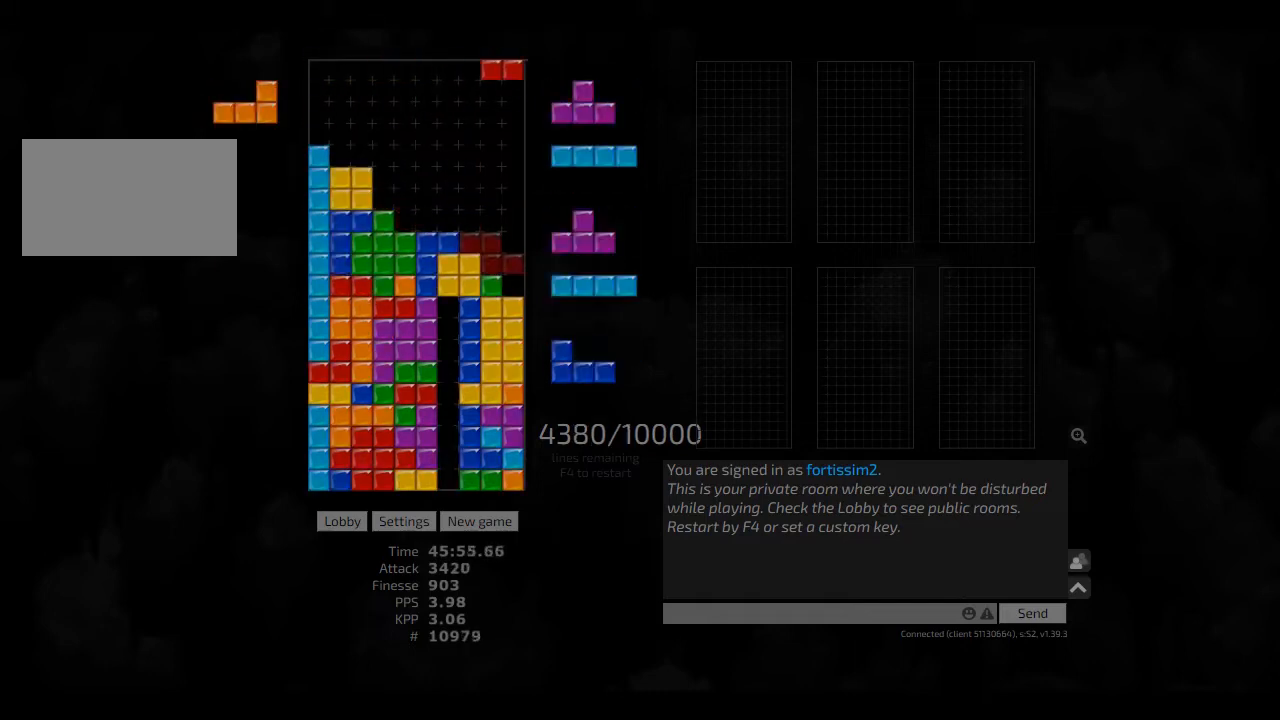
{"keys": [], "events": [[41, "hd", "down"], [125, "hl", "down"], [166, "ccw", "down"], [208, "hd", "up"], [208, "hl", "up"], [250, "ccw", "up"], [250, "right", "up"], [333, "hd", "down"], [333, "hl", "down"], [416, "right", "down"], [458, "hd", "up"], [458, "hl", "up"], [458, "right", "up"]]}
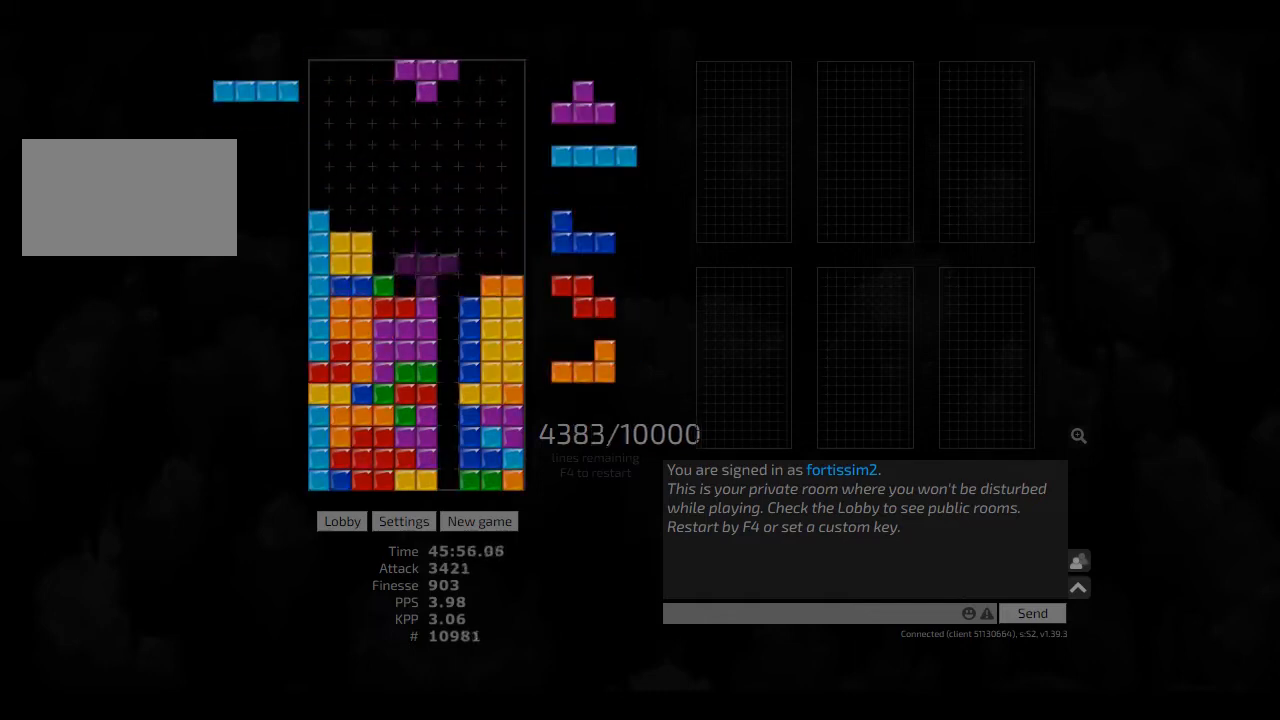
{"keys": ["right"], "events": [[41, "right", "down"], [83, "right", "up"], [125, "hd", "down"], [208, "hd", "up"], [291, "hd", "down"], [333, "cw", "down"], [333, "right", "down"], [375, "cw", "up"], [375, "hd", "up"], [416, "right", "up"], [458, "hd", "down"], [500, "hd", "up"], [500, "right", "down"]]}
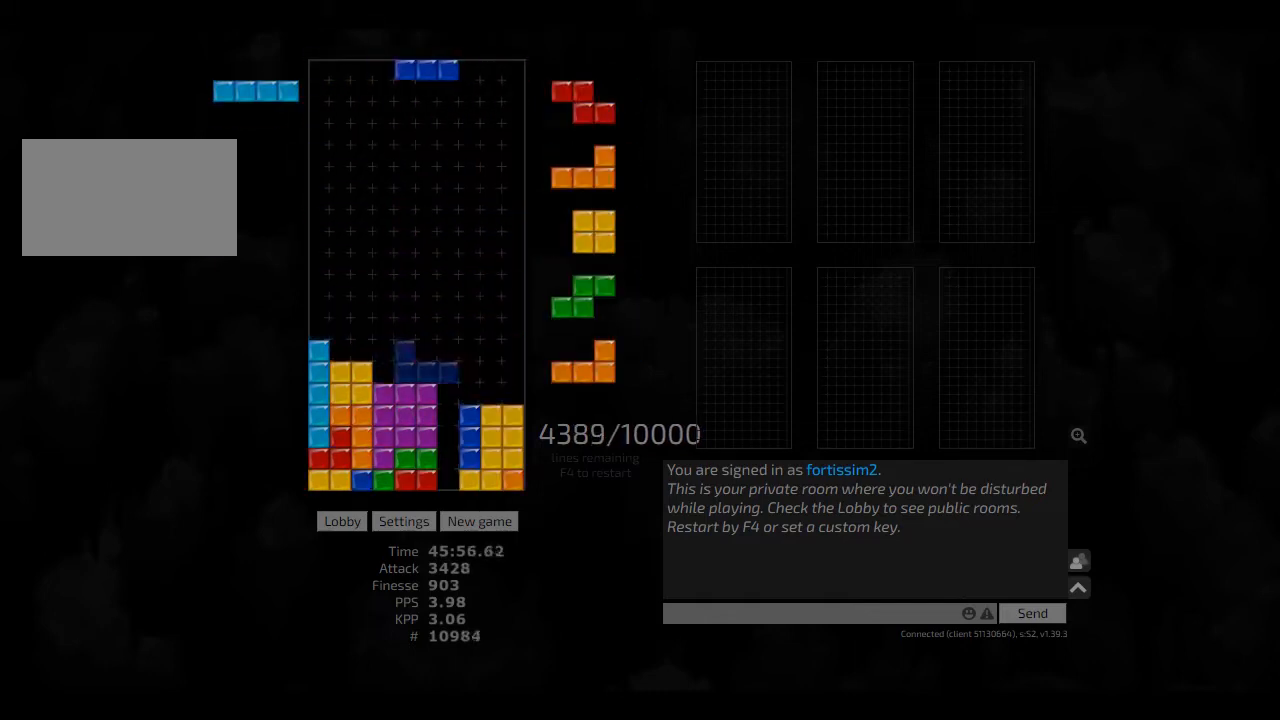
{"keys": ["left"], "events": [[125, "hd", "down"], [166, "hd", "up"], [166, "right", "up"], [291, "hd", "down"], [333, "hd", "up"], [375, "hd", "down"], [416, "left", "down"], [500, "hd", "up"]]}
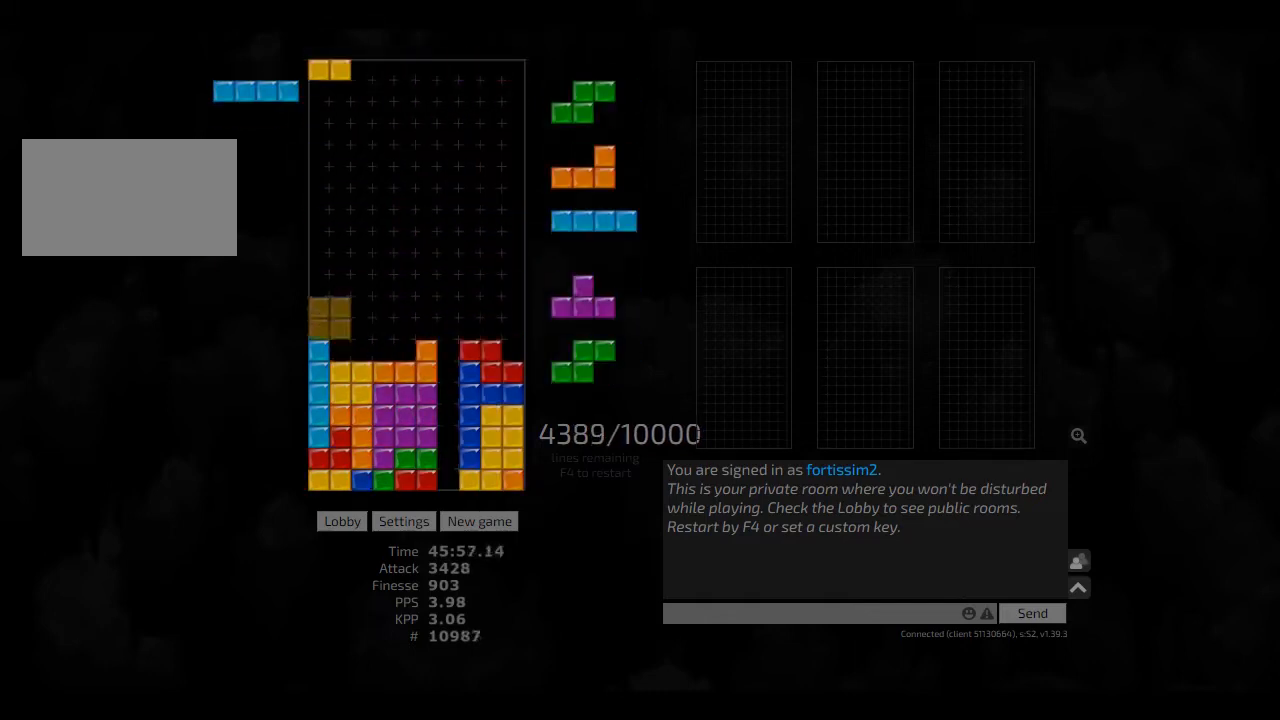
{"keys": ["cw", "right"], "events": [[41, "right", "down"], [83, "left", "up"], [125, "hd", "down"], [125, "right", "up"], [166, "hd", "up"], [250, "hd", "down"], [333, "hd", "up"], [416, "hd", "down"], [458, "right", "down"], [500, "cw", "down"], [500, "hd", "up"]]}
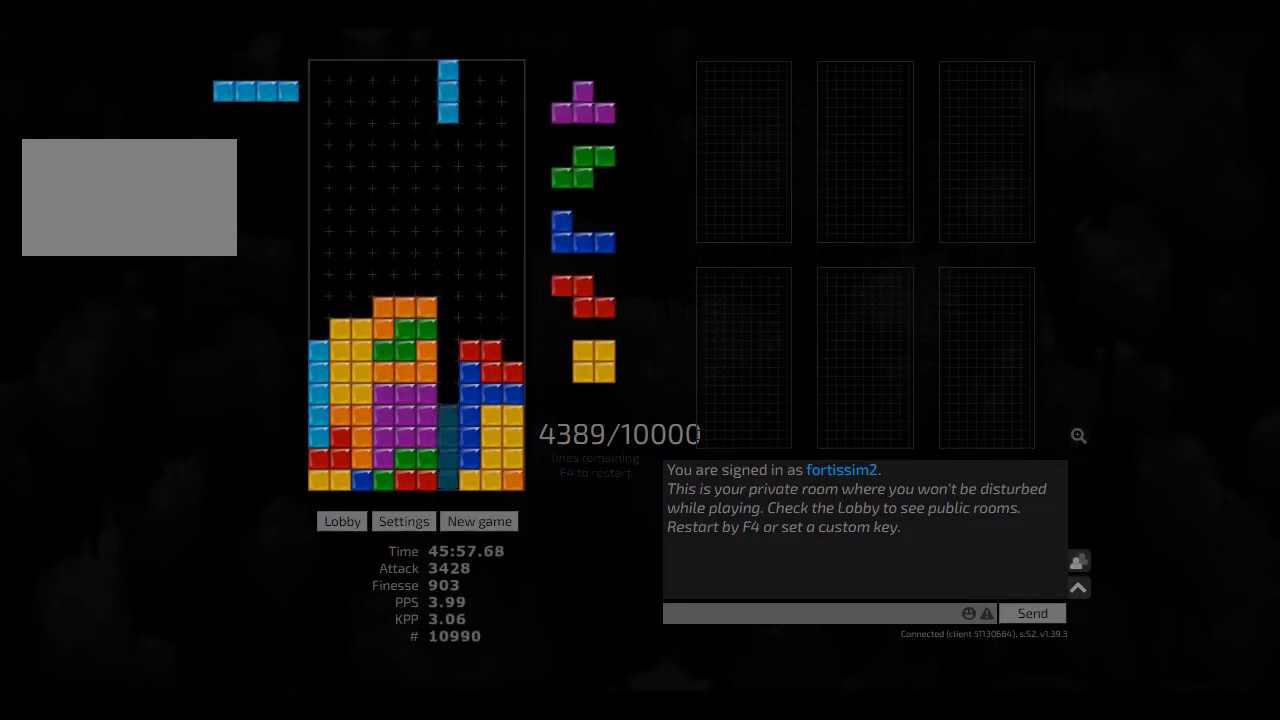
{"keys": ["left"], "events": [[125, "cw", "up"], [125, "hd", "down"], [125, "right", "up"], [166, "hd", "up"], [166, "left", "down"], [333, "hd", "down"], [375, "hd", "up"], [458, "cw", "down"], [500, "cw", "up"]]}
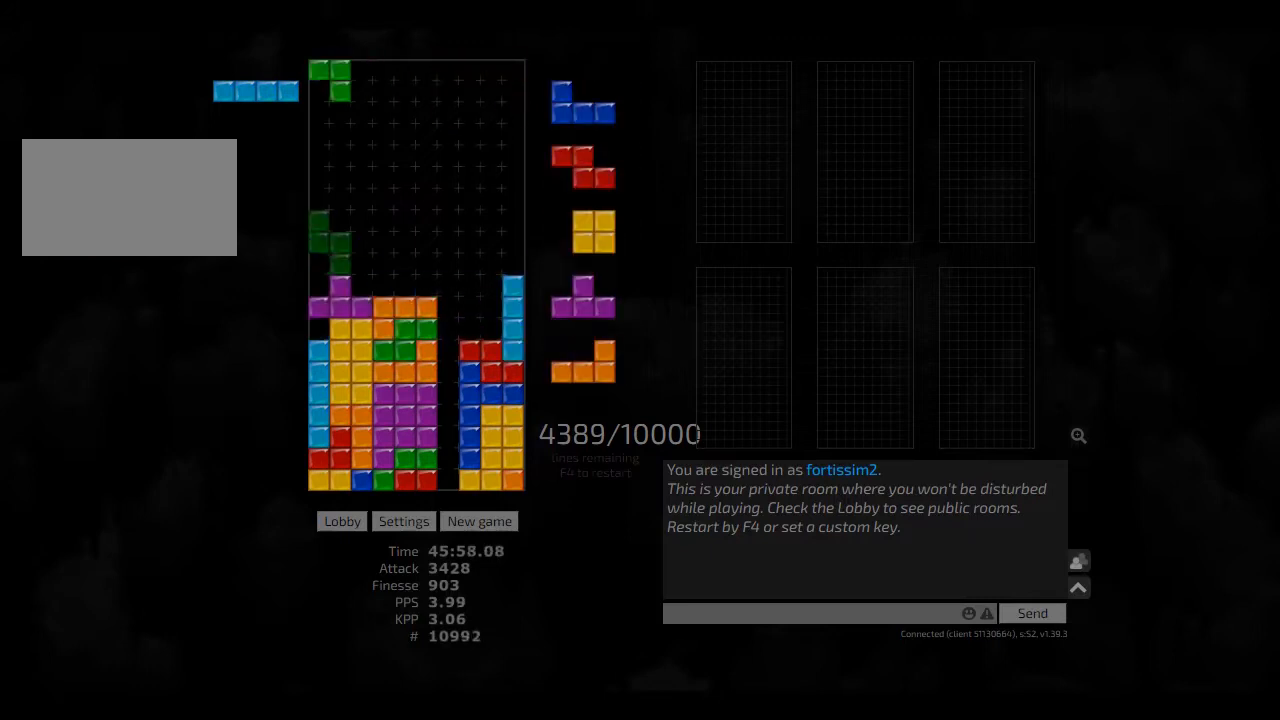
{"keys": ["hd"], "events": [[41, "left", "up"], [333, "hl", "down"], [375, "cw", "down"], [375, "right", "down"], [458, "cw", "up"], [458, "hl", "up"], [458, "right", "up"], [500, "hd", "down"]]}
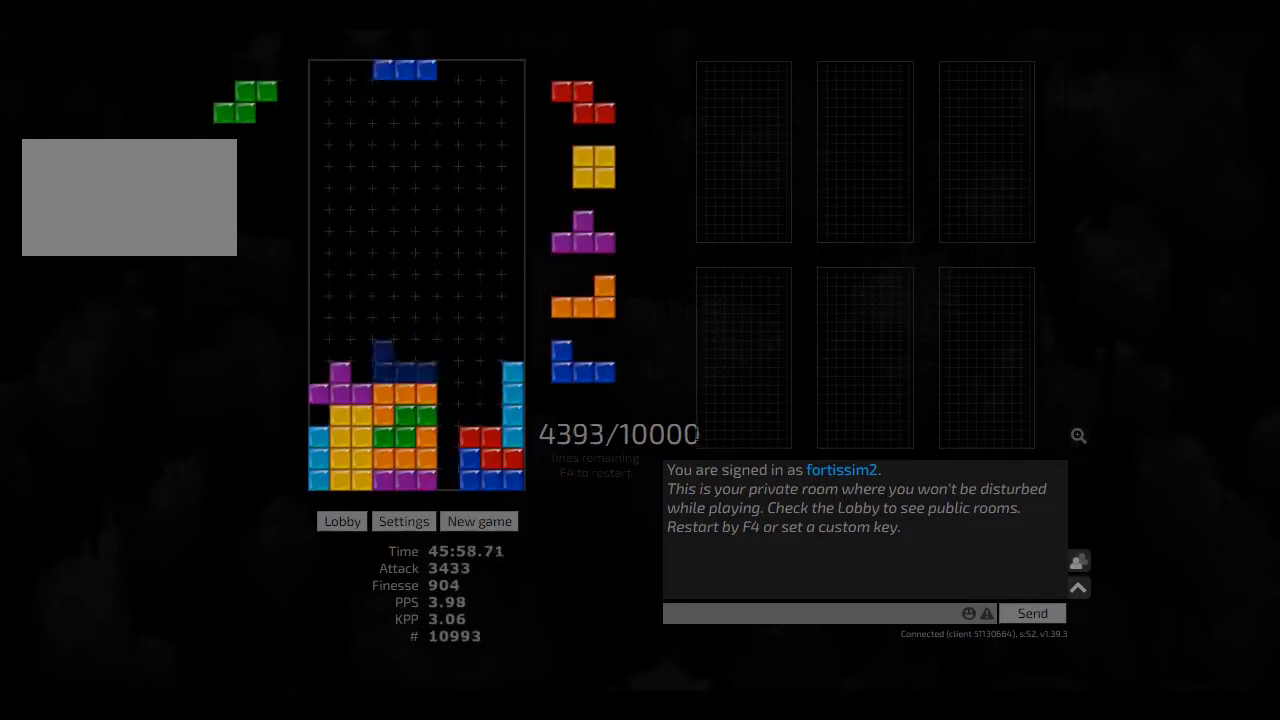
{"keys": [], "events": [[83, "right", "down"], [166, "hd", "up"], [250, "left", "down"], [291, "right", "up"], [333, "hd", "down"], [333, "left", "up"], [333, "right", "down"], [416, "hd", "up"], [500, "right", "up"]]}
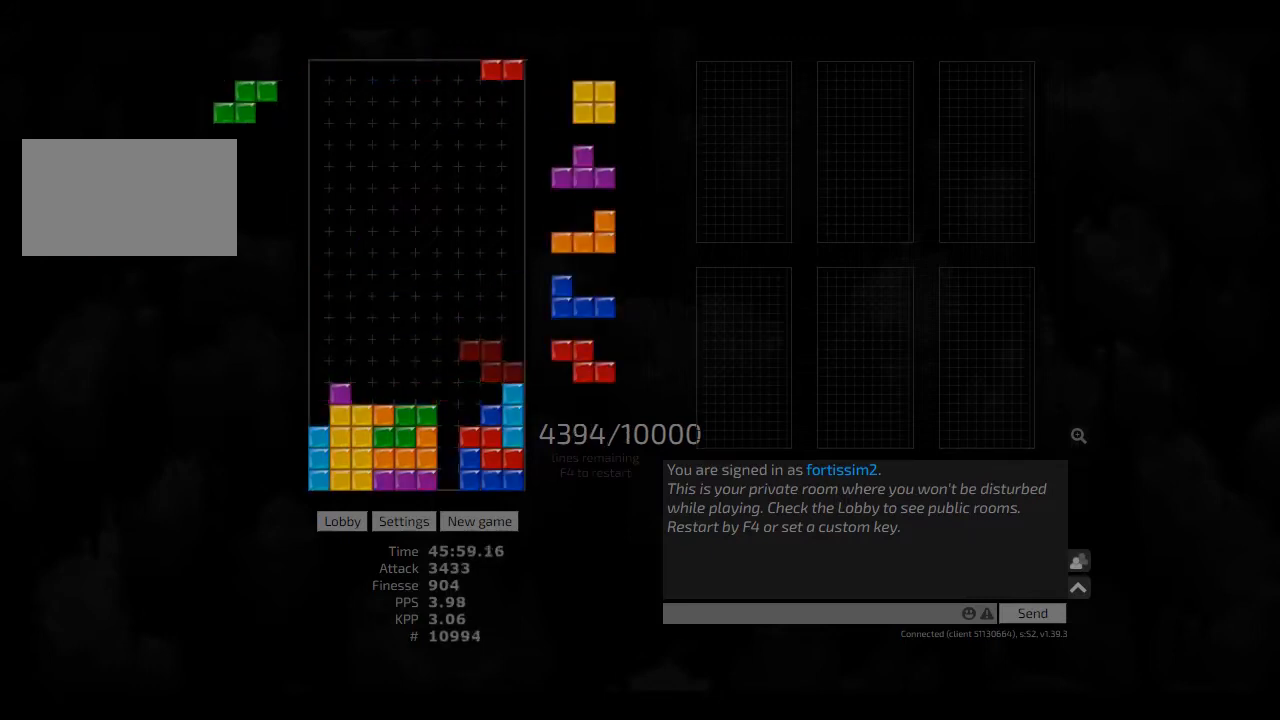
{"keys": ["left"], "events": [[41, "ccw", "down"], [83, "hd", "down"], [125, "ccw", "up"], [125, "left", "down"], [208, "hd", "up"], [208, "left", "up"], [250, "left", "down"], [291, "left", "up"], [333, "hd", "down"], [375, "right", "down"], [416, "cw", "down"], [416, "hd", "up"], [500, "cw", "up"], [500, "left", "down"], [500, "right", "up"]]}
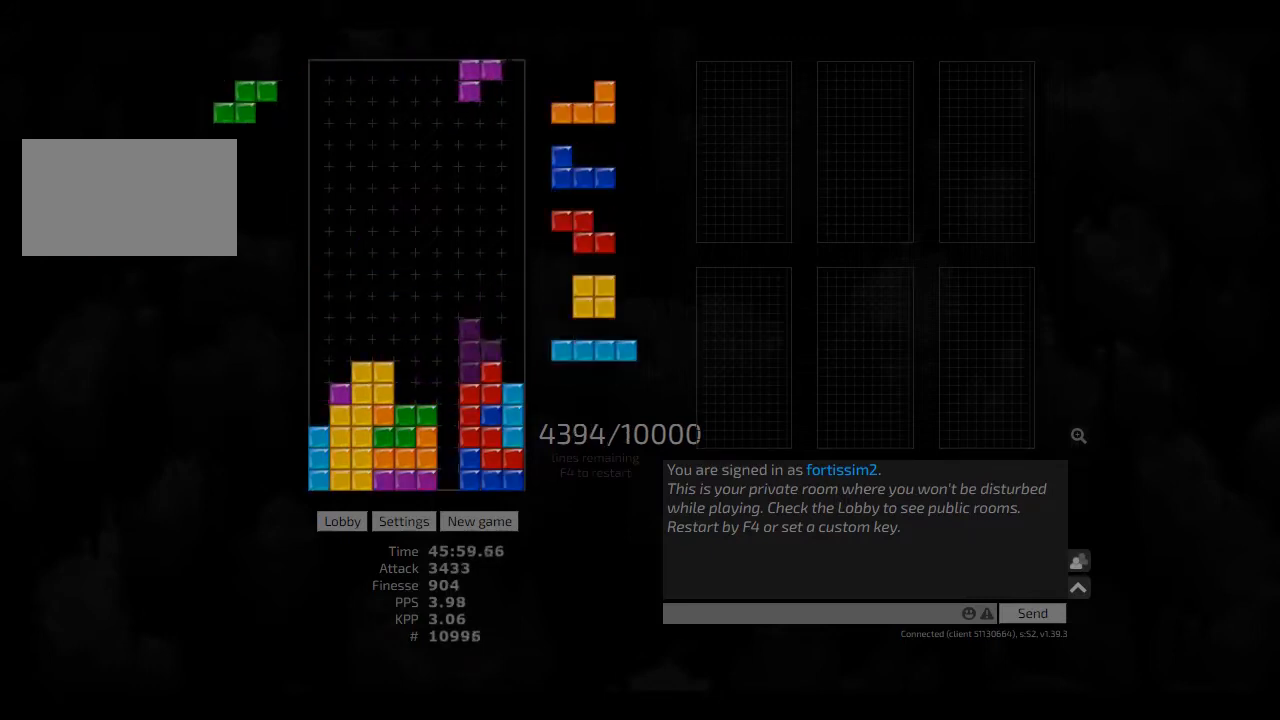
{"keys": ["hd", "left"], "events": [[41, "hd", "down"], [41, "left", "up"], [83, "ccw", "down"], [83, "right", "down"], [166, "ccw", "up"], [166, "hd", "up"], [208, "right", "up"], [333, "cw", "down"], [333, "left", "down"], [458, "cw", "up"], [500, "hd", "down"]]}
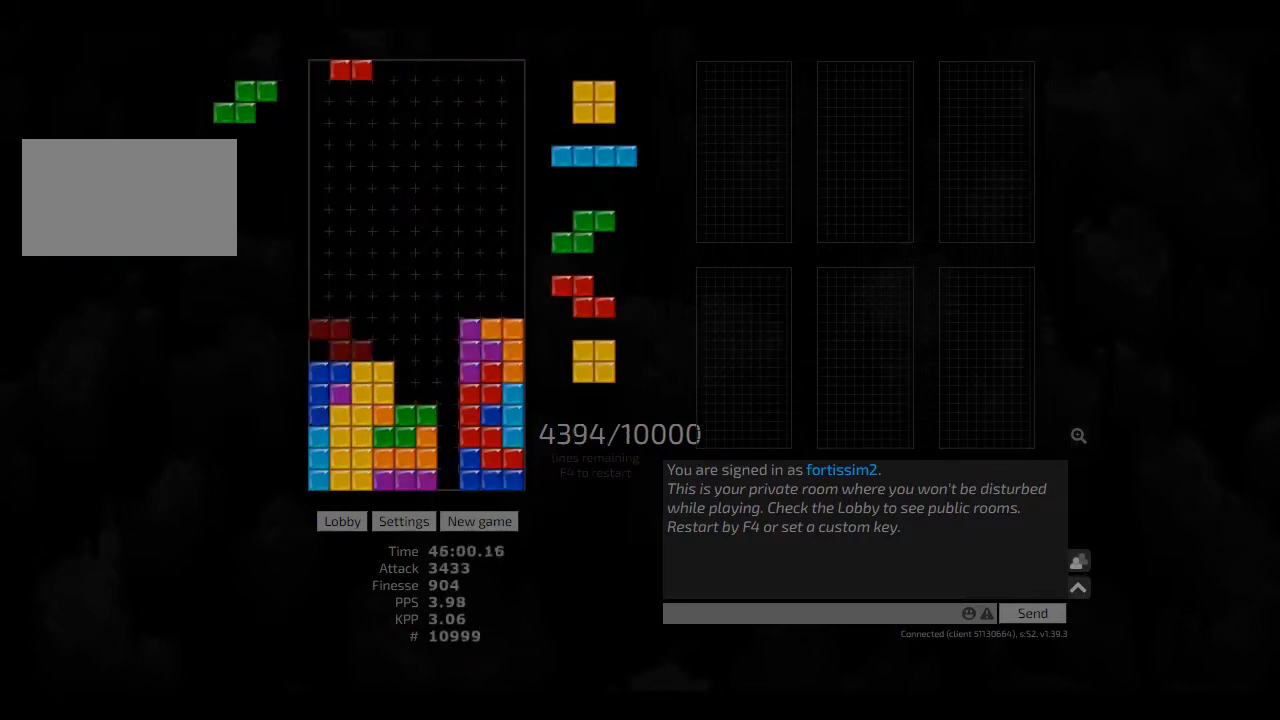
{"keys": ["hd"], "events": [[83, "cw", "down"], [83, "hd", "up"], [166, "cw", "up"], [166, "left", "up"], [333, "hd", "down"], [416, "hd", "up"], [500, "hd", "down"]]}
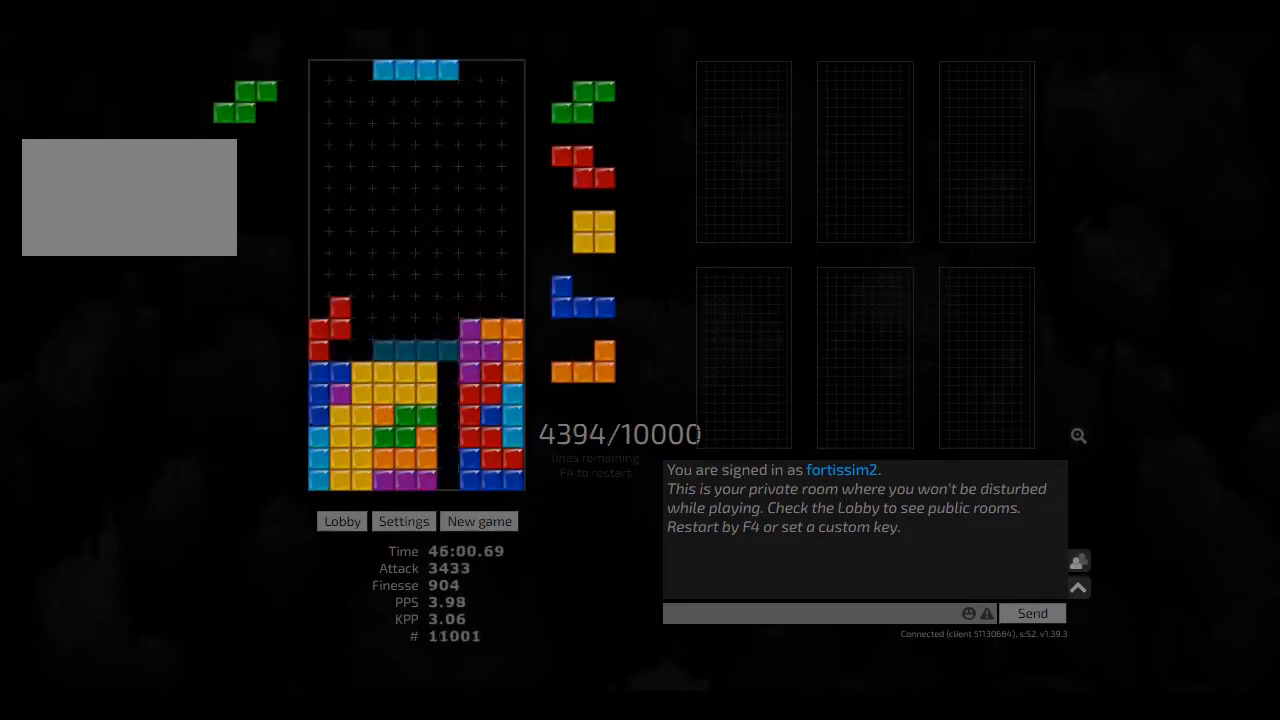
{"keys": ["cw", "hd", "hl"], "events": [[41, "sd", "down"], [83, "left", "down"], [166, "hd", "up"], [208, "left", "up"], [208, "sd", "up"], [291, "hd", "down"], [333, "hd", "up"], [416, "hd", "down"], [500, "cw", "down"], [500, "hl", "down"]]}
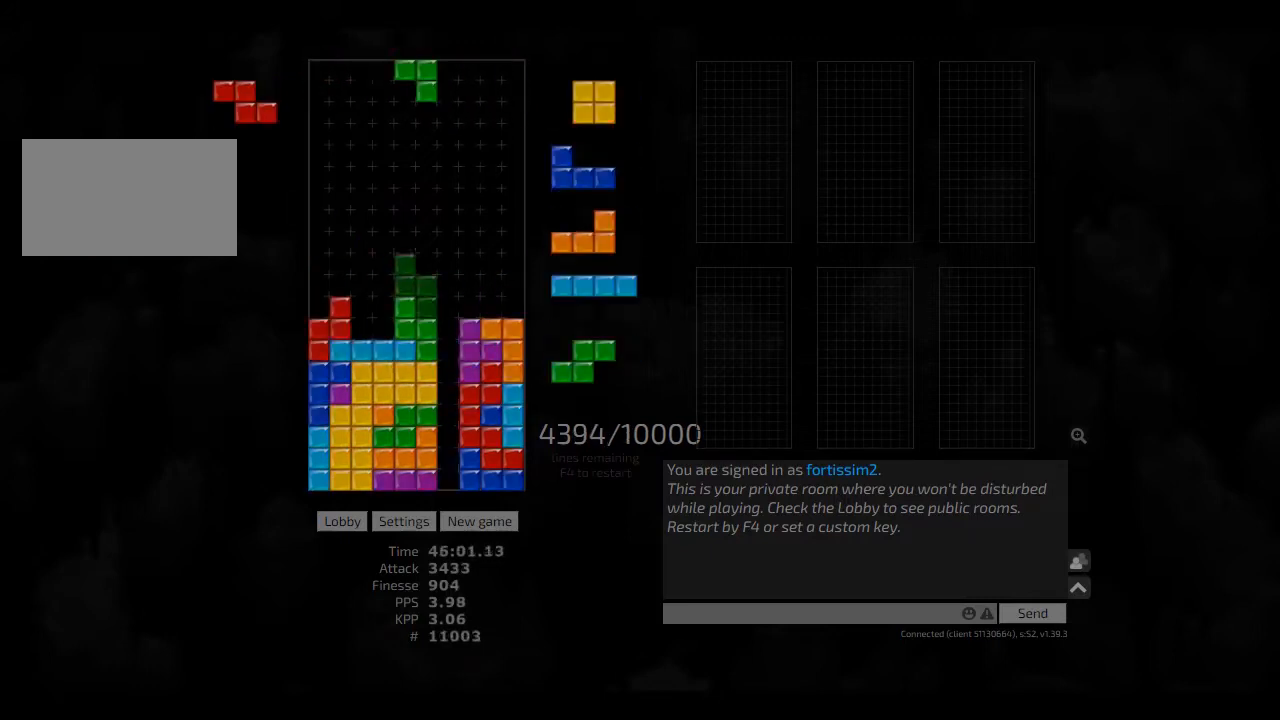
{"keys": ["ccw", "right"], "events": [[41, "hd", "up"], [41, "hl", "up"], [83, "cw", "up"], [125, "hd", "down"], [166, "left", "down"], [208, "hd", "up"], [208, "left", "up"], [291, "left", "down"], [333, "left", "up"], [375, "hd", "down"], [416, "ccw", "down"], [416, "right", "down"], [458, "hd", "up"]]}
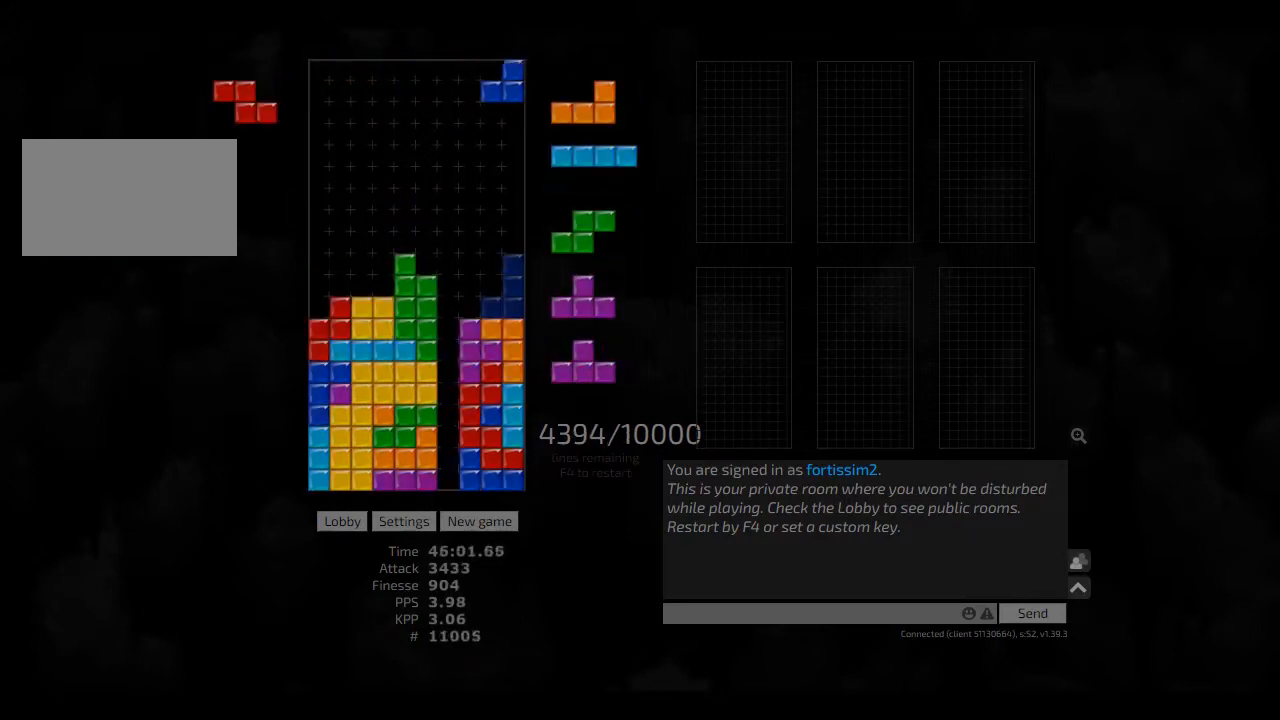
{"keys": ["ccw"], "events": [[41, "ccw", "up"], [41, "hd", "down"], [41, "right", "up"], [166, "hd", "up"], [166, "left", "down"], [333, "hd", "down"], [333, "hl", "down"], [333, "left", "up"], [333, "right", "down"], [458, "hd", "up"], [458, "hl", "up"], [500, "ccw", "down"], [500, "right", "up"]]}
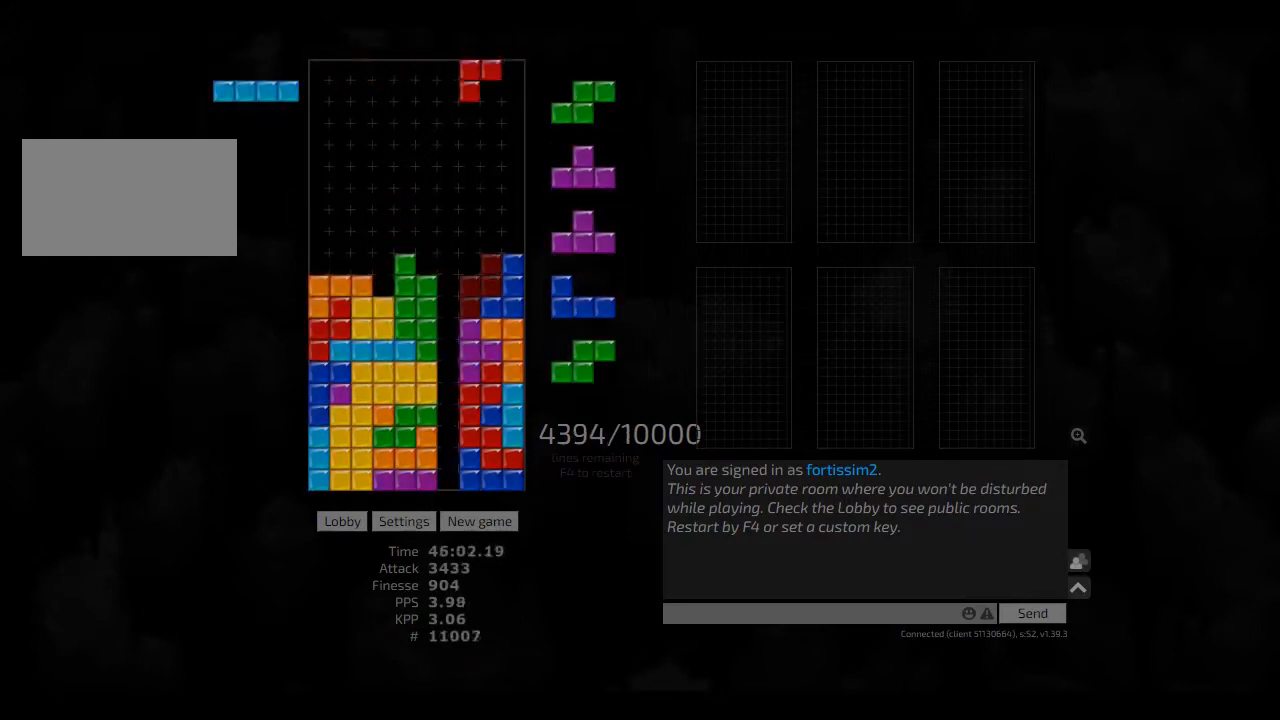
{"keys": [], "events": [[41, "ccw", "up"], [41, "hd", "down"], [125, "left", "down"], [208, "hd", "up"], [208, "left", "up"], [291, "hd", "down"], [333, "right", "down"], [375, "ccw", "down"], [375, "hd", "up"], [416, "ccw", "up"], [416, "right", "up"]]}
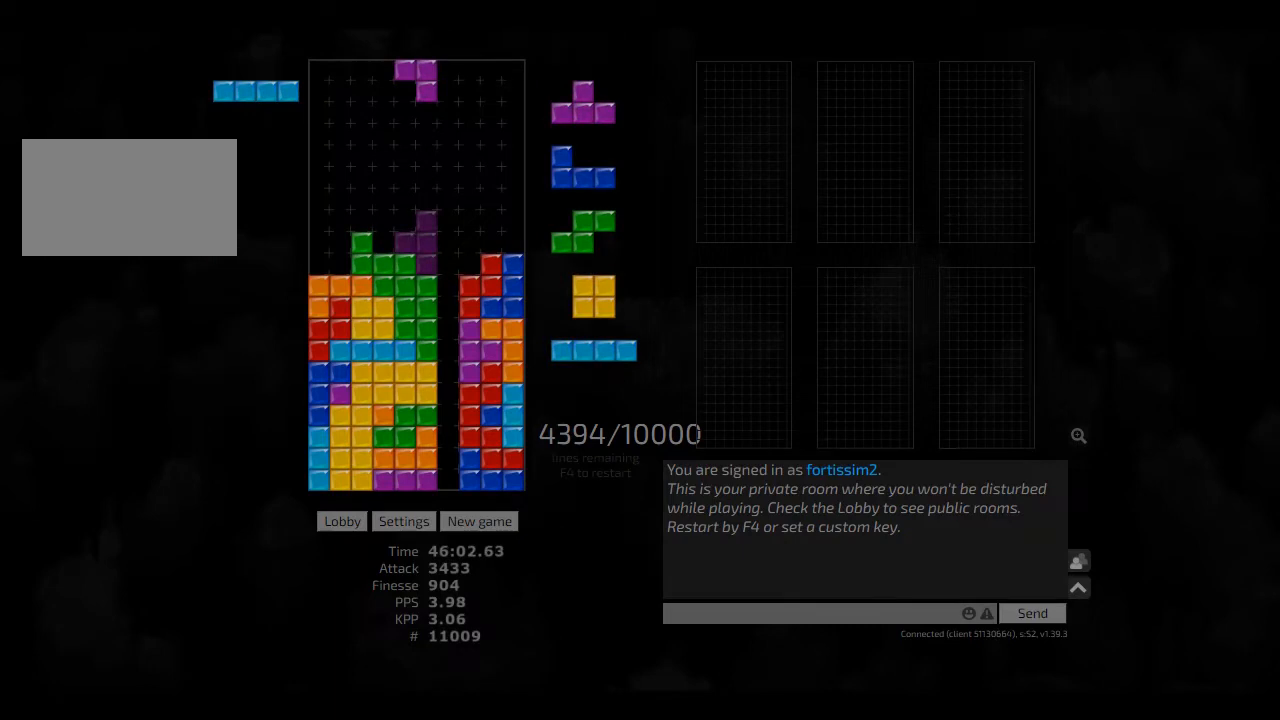
{"keys": ["cw", "hd", "hl", "right"], "events": [[83, "hd", "down"], [166, "hd", "up"], [291, "cw", "down"], [291, "left", "down"], [333, "cw", "up"], [333, "left", "up"], [416, "hd", "down"], [500, "cw", "down"], [500, "hl", "down"], [500, "right", "down"]]}
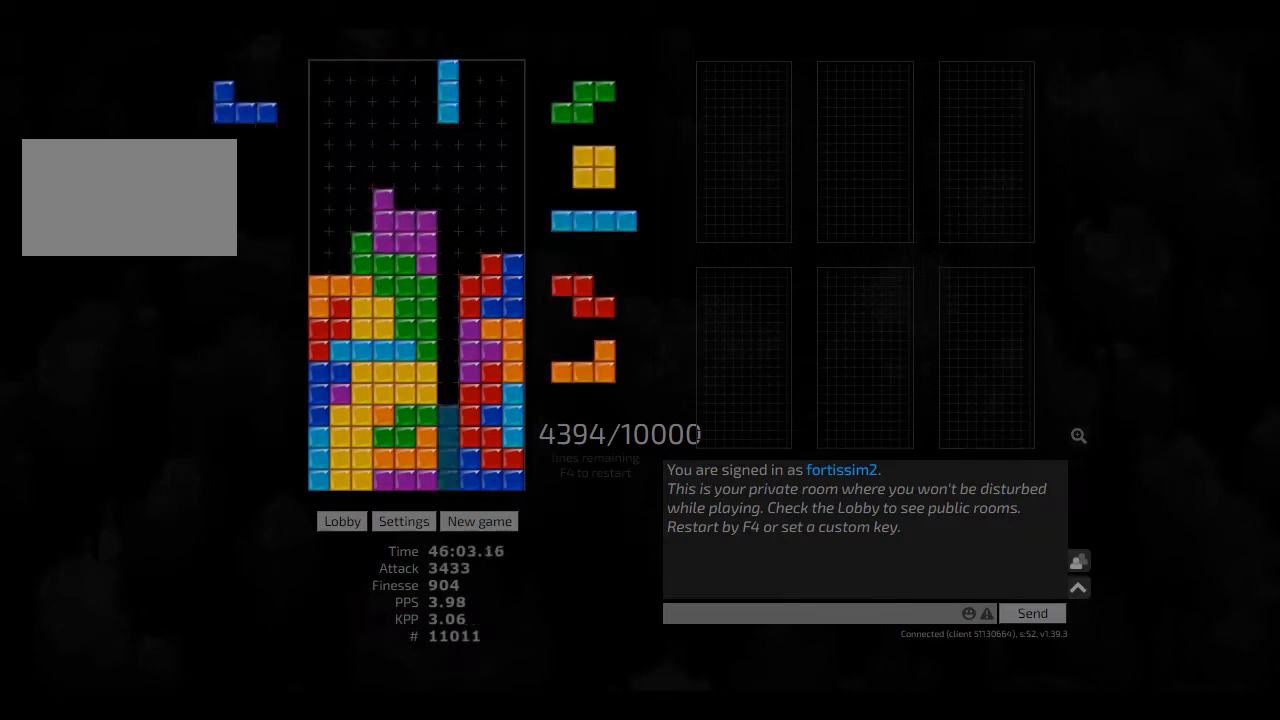
{"keys": [], "events": [[41, "cw", "up"], [41, "hd", "up"], [41, "hl", "up"], [41, "right", "up"], [166, "hd", "down"], [208, "hl", "down"], [333, "hd", "up"], [333, "hl", "up"], [458, "hd", "down"], [458, "left", "down"], [500, "hd", "up"], [500, "left", "up"]]}
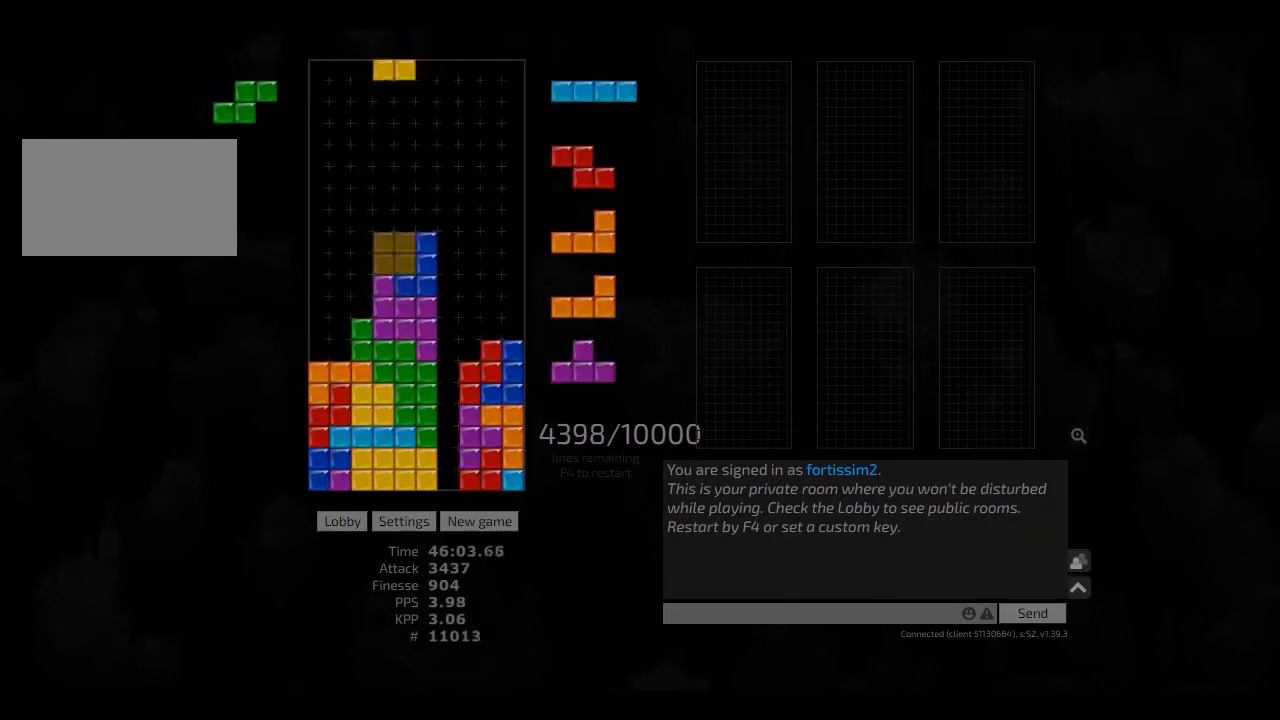
{"keys": [], "events": [[83, "hd", "down"], [125, "right", "down"], [166, "hd", "up"], [166, "right", "up"], [208, "hd", "down"], [250, "right", "down"], [291, "hd", "up"], [375, "right", "up"], [416, "ccw", "down"], [500, "ccw", "up"]]}
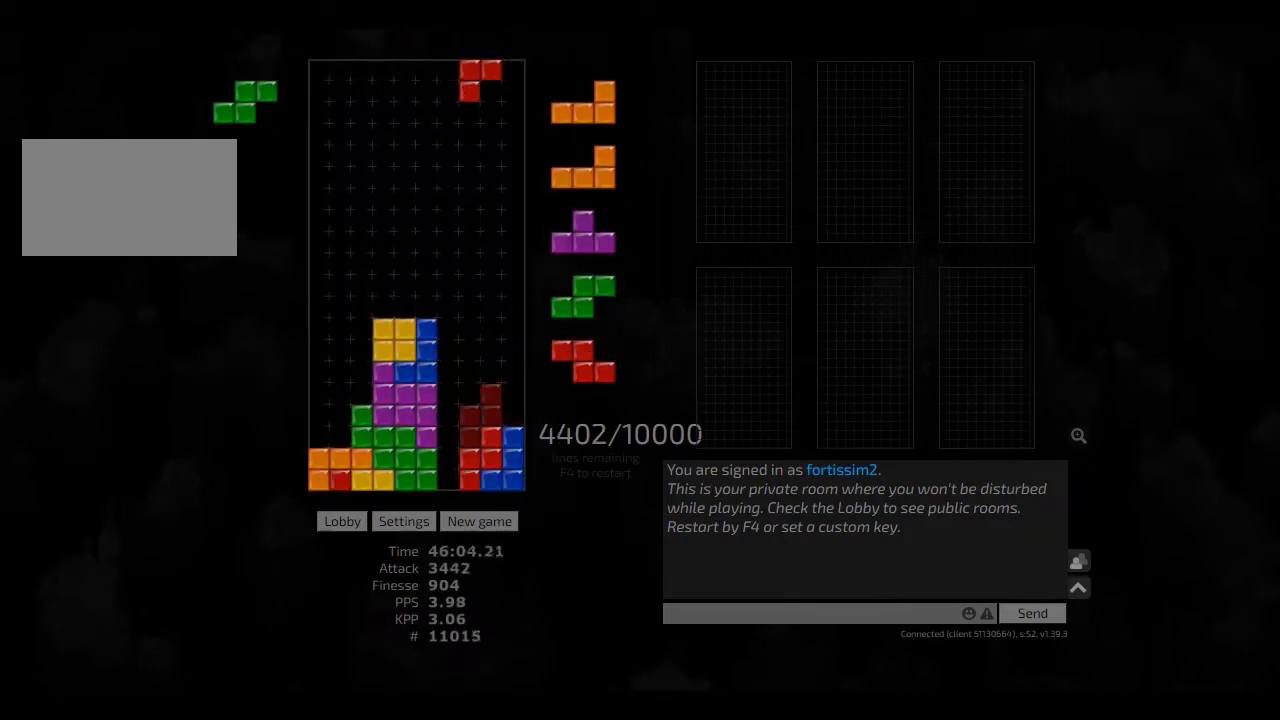
{"keys": ["hd", "left"], "events": [[125, "hd", "down"], [166, "ccw", "down"], [166, "hd", "up"], [166, "right", "down"], [250, "ccw", "up"], [291, "right", "up"], [333, "hd", "down"], [333, "left", "down"], [375, "cw", "down"], [375, "hd", "up"], [500, "cw", "up"], [500, "hd", "down"]]}
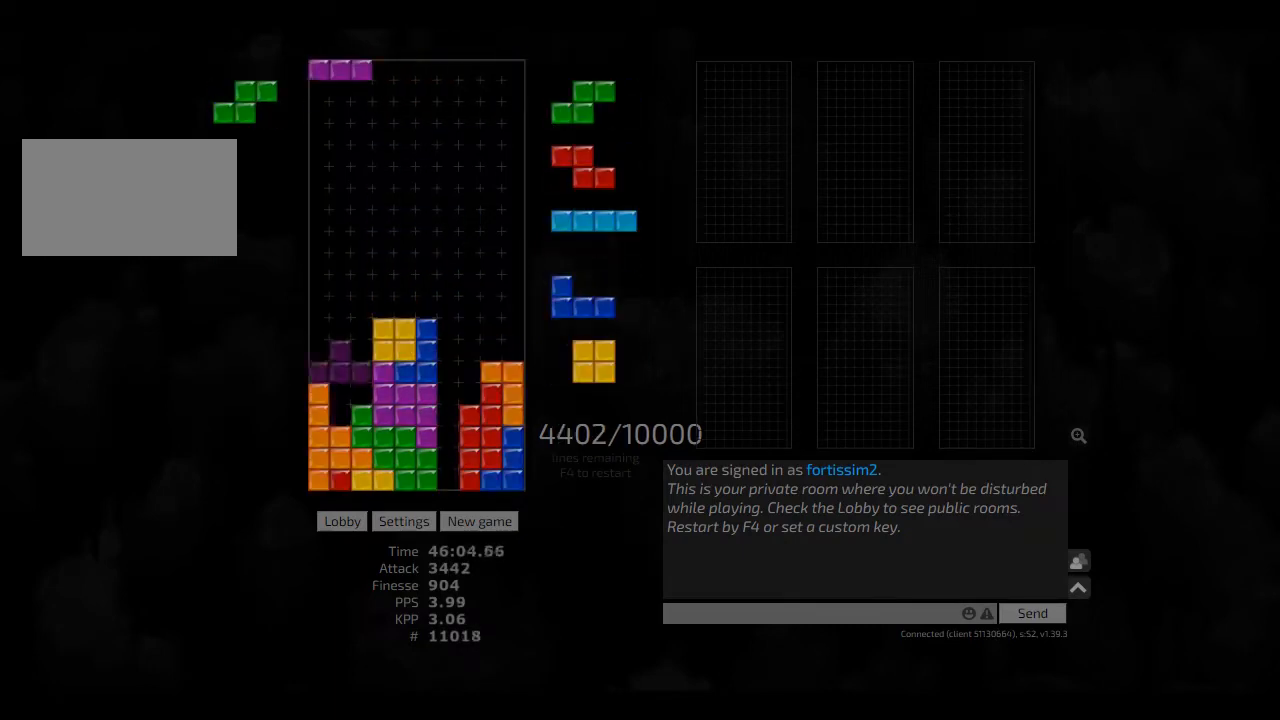
{"keys": ["hd"], "events": [[41, "left", "up"], [83, "cw", "down"], [125, "hd", "up"], [166, "cw", "up"], [166, "hd", "down"], [208, "left", "down"], [333, "hd", "up"], [333, "left", "up"], [375, "cw", "down"], [416, "cw", "up"], [500, "hd", "down"]]}